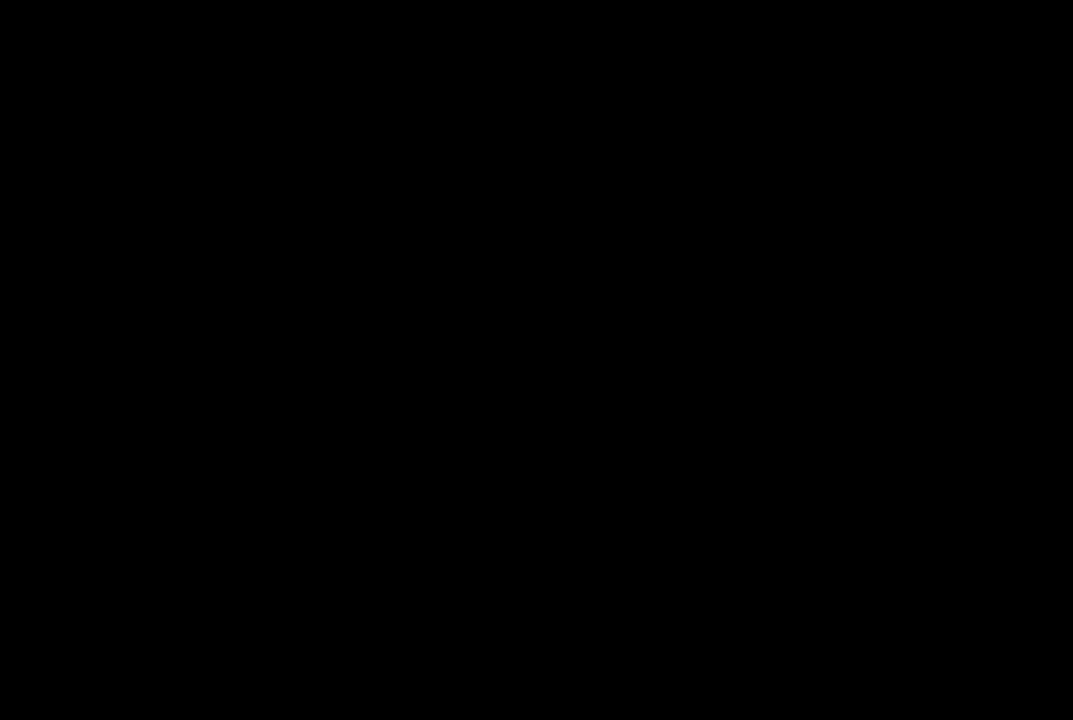
Gameplay with a controller (Xbox layout); each line is a JSON object with the inputs held at the frame after it. "events" lists button and stick changes between this image and that frame as [ms after this image, input, new state], when the widget could be followed in between. Not read: L3.
{"buttons": [], "left_stick": "center", "right_stick": "center"}
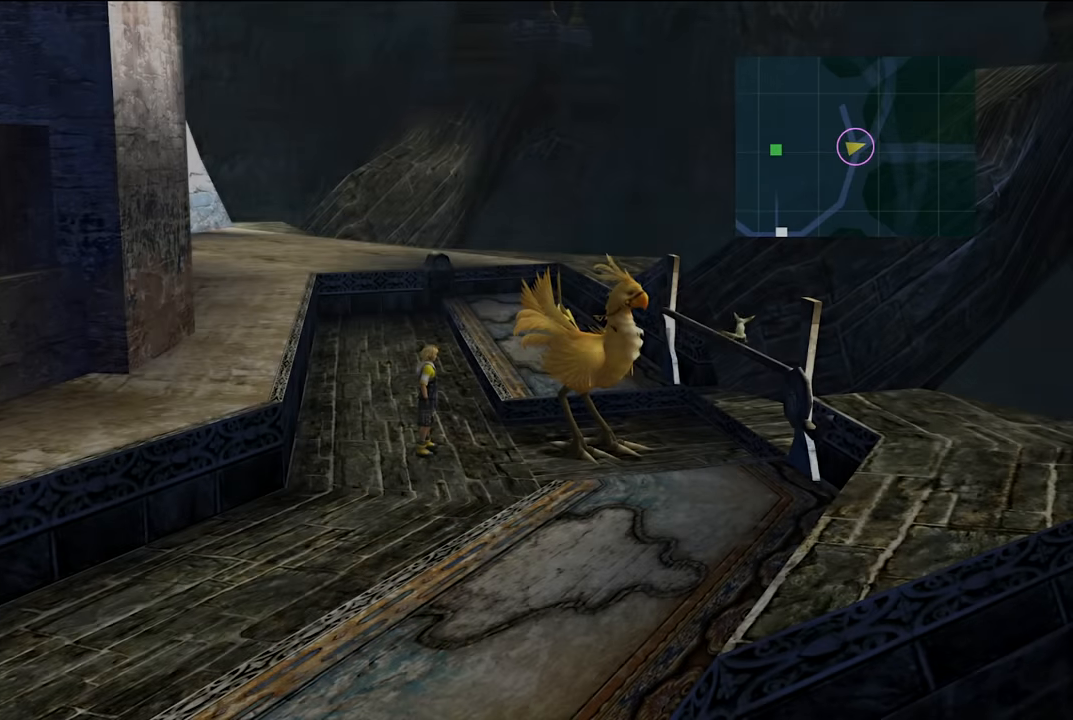
{"buttons": [], "left_stick": "center", "right_stick": "center", "events": []}
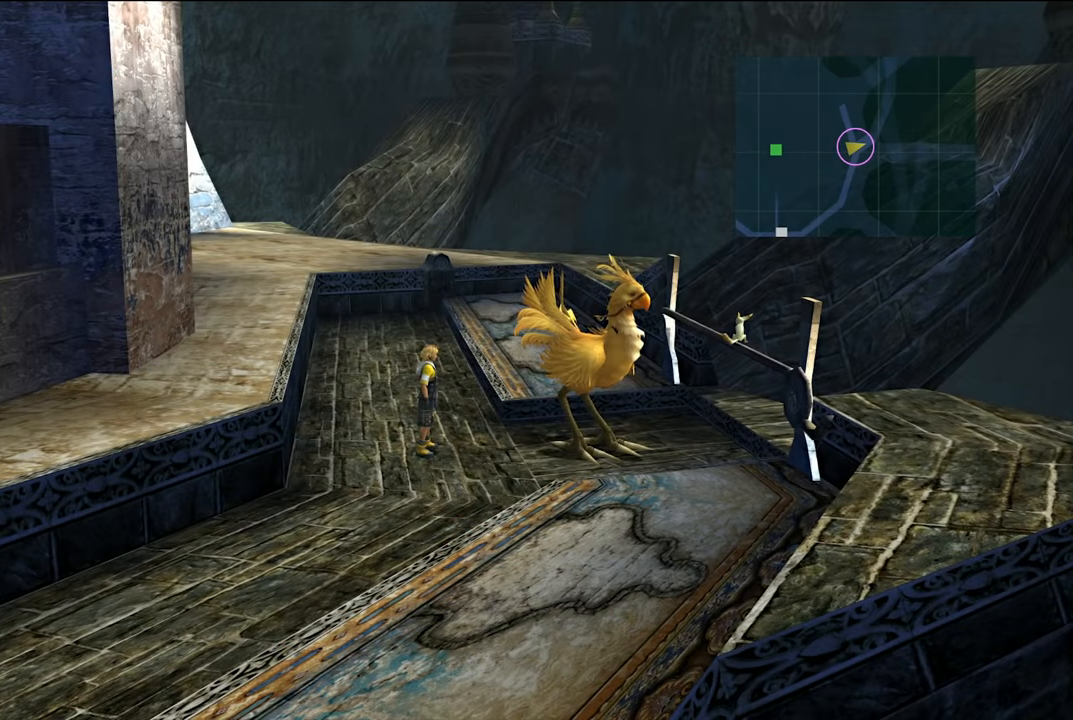
{"buttons": [], "left_stick": "center", "right_stick": "center", "events": []}
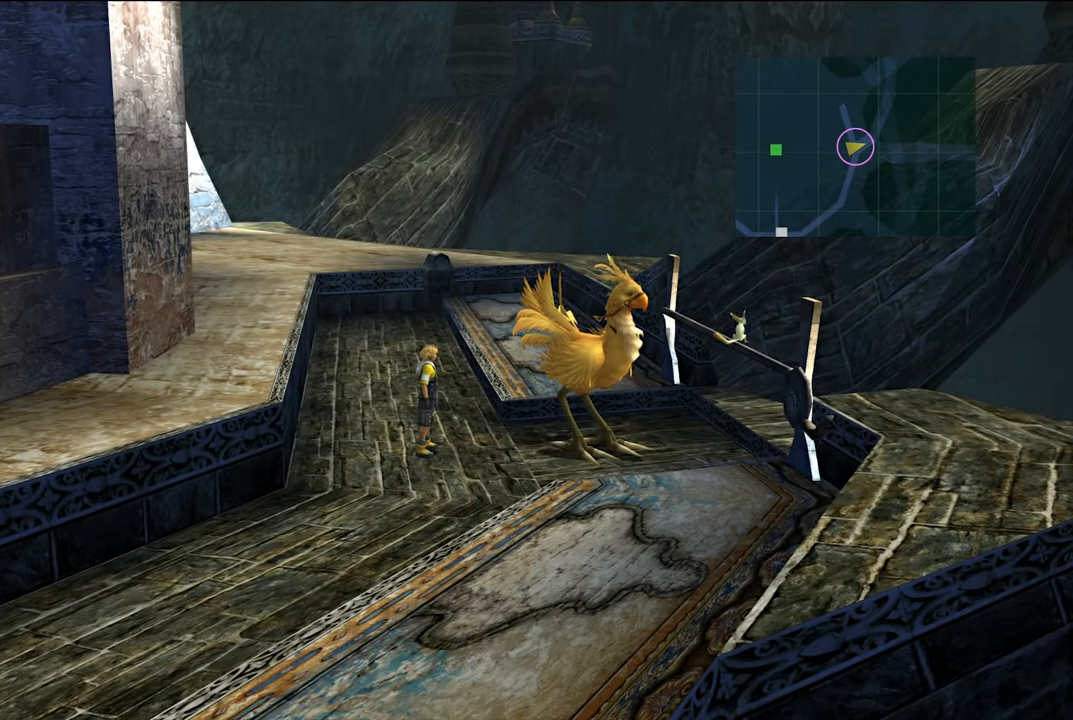
{"buttons": [], "left_stick": "right", "right_stick": "center", "events": [[50, "left_stick", "down-right"], [216, "left_stick", "right"]]}
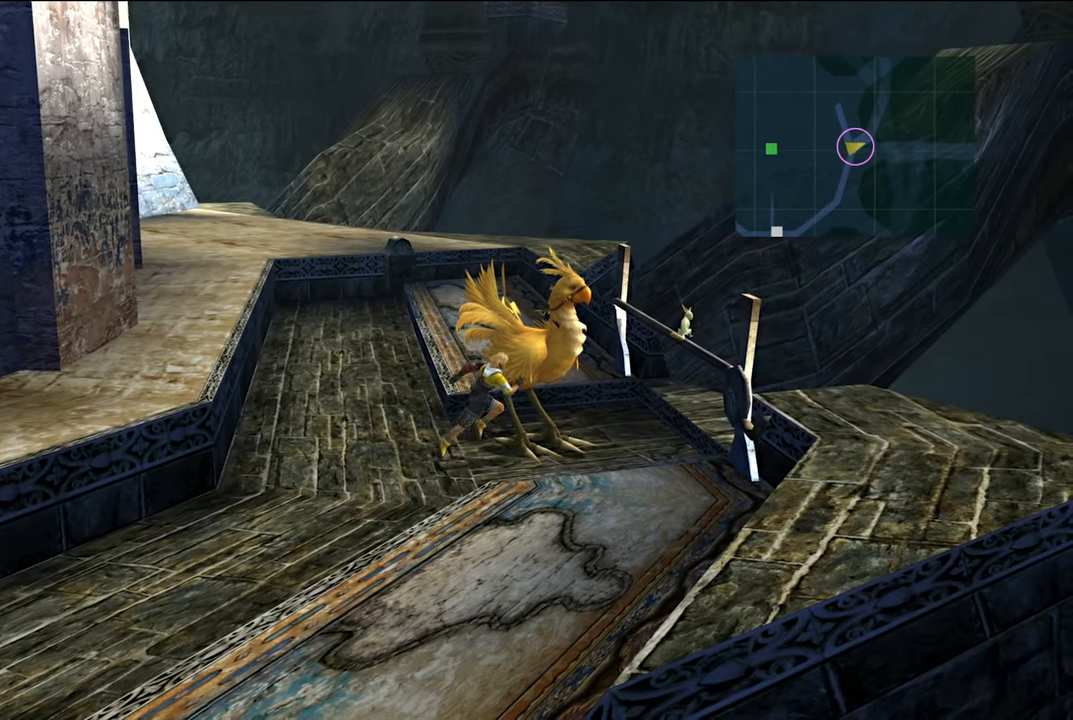
{"buttons": [], "left_stick": "up-right", "right_stick": "center", "events": [[17, "left_stick", "up-right"], [50, "A", "down"], [117, "A", "up"], [217, "A", "down"], [317, "A", "up"]]}
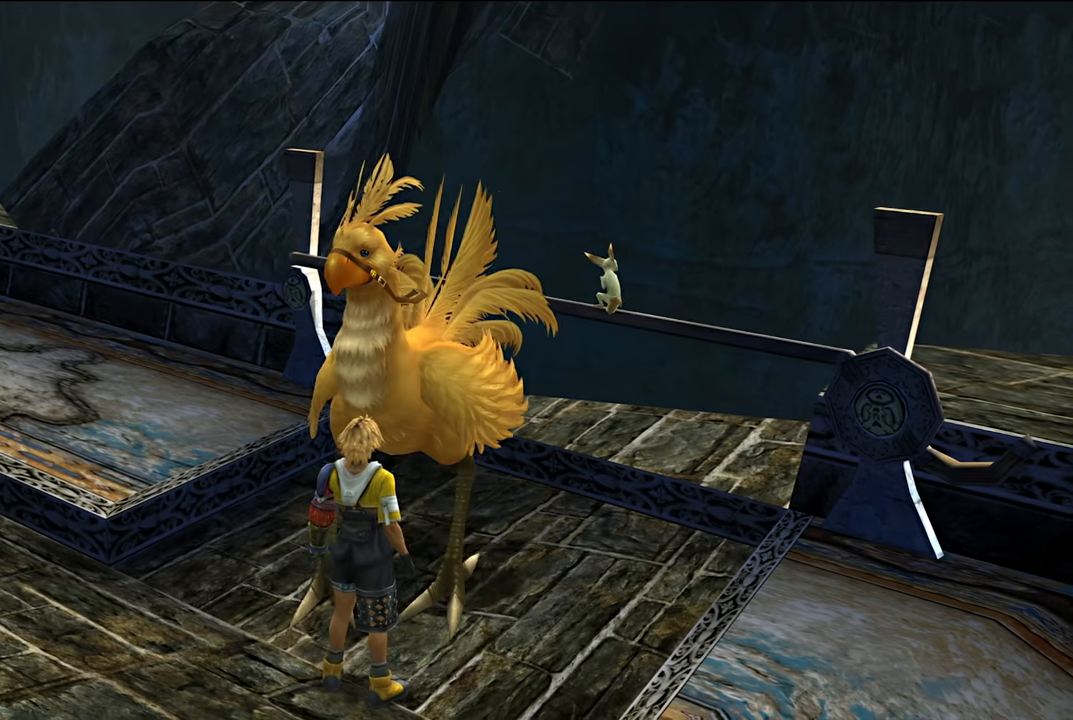
{"buttons": [], "left_stick": "center", "right_stick": "center", "events": [[116, "left_stick", "center"]]}
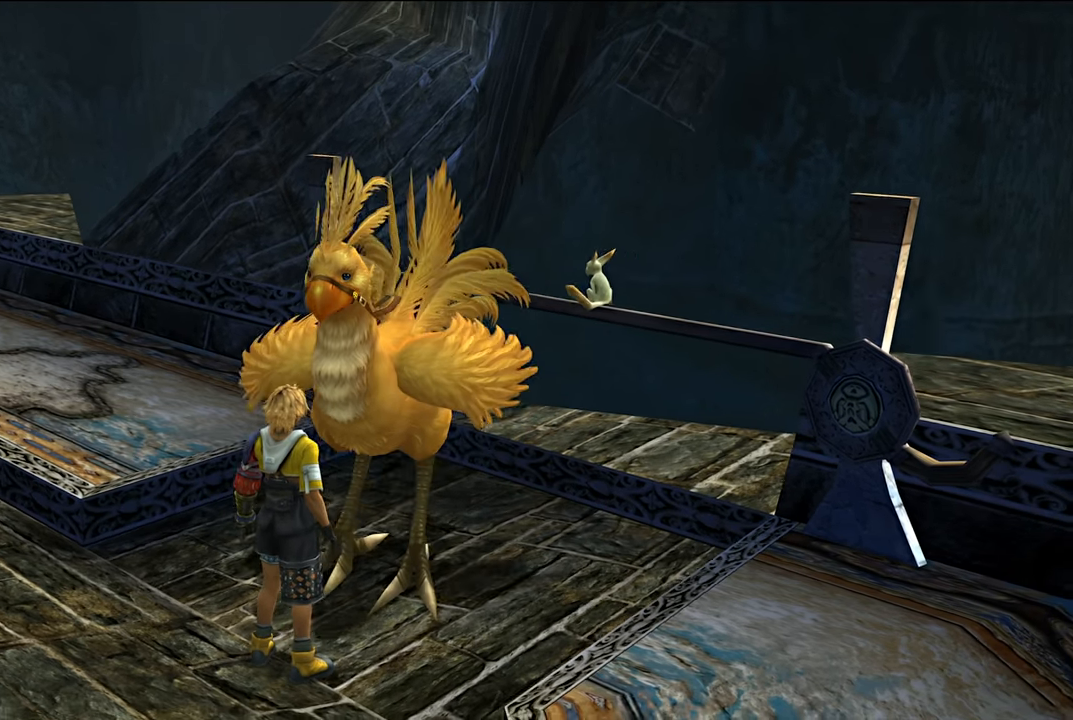
{"buttons": [], "left_stick": "center", "right_stick": "center", "events": []}
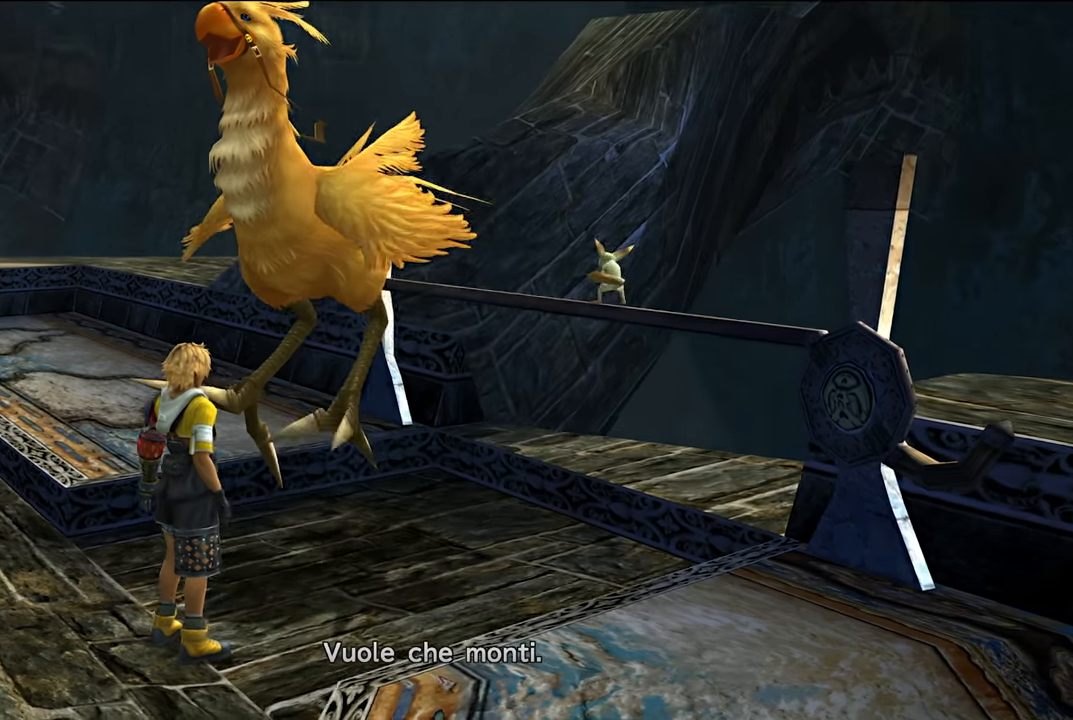
{"buttons": [], "left_stick": "center", "right_stick": "center", "events": []}
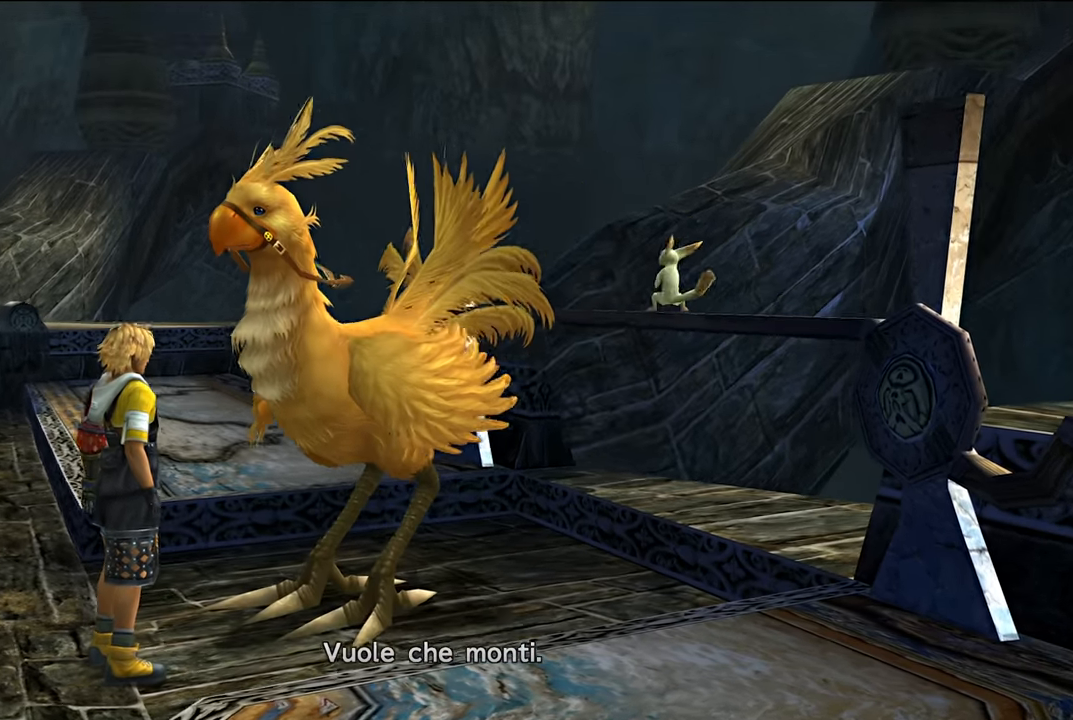
{"buttons": [], "left_stick": "center", "right_stick": "center", "events": []}
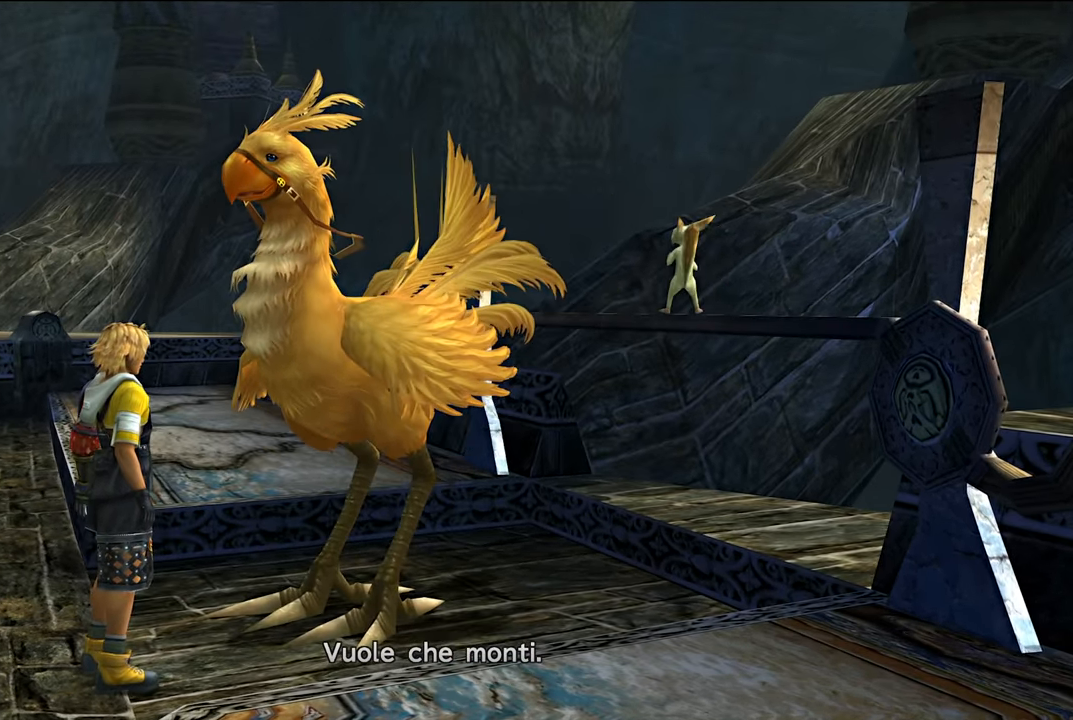
{"buttons": ["A"], "left_stick": "center", "right_stick": "center", "events": [[483, "A", "down"]]}
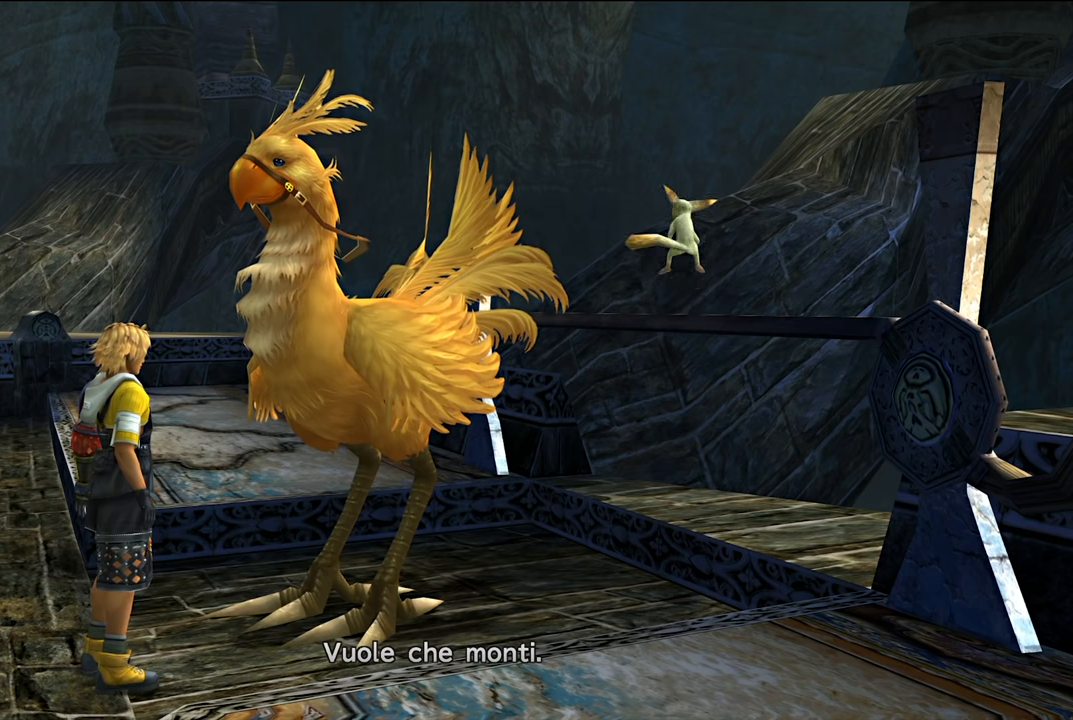
{"buttons": [], "left_stick": "center", "right_stick": "center", "events": [[184, "A", "up"]]}
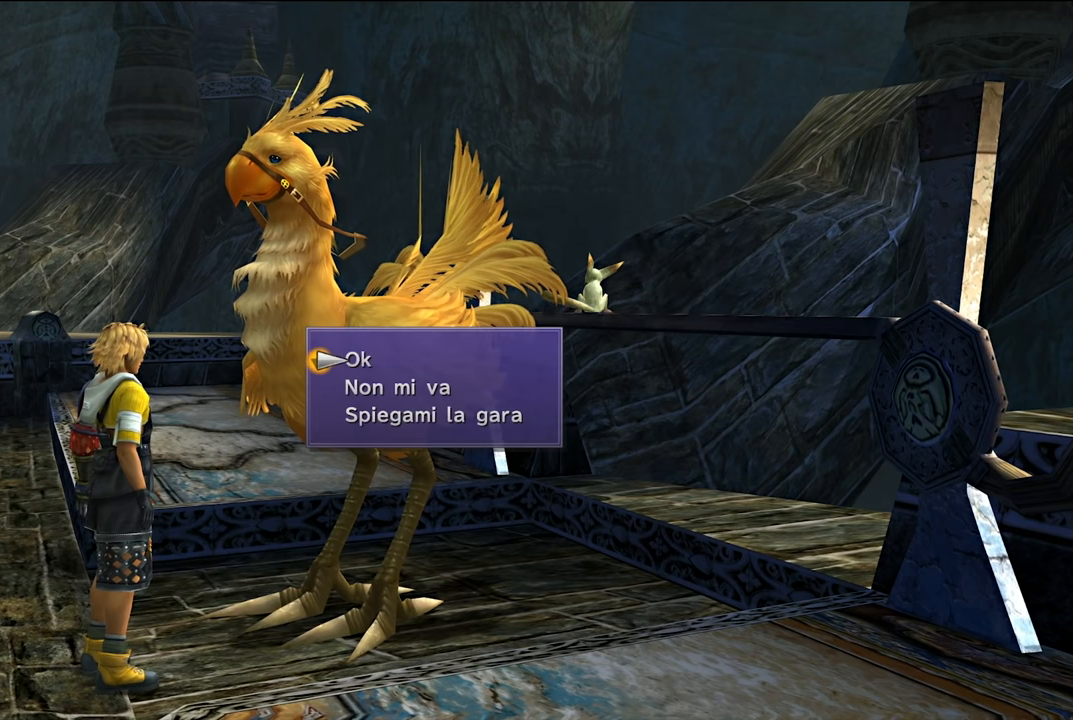
{"buttons": [], "left_stick": "center", "right_stick": "center", "events": [[317, "A", "down"], [451, "A", "up"]]}
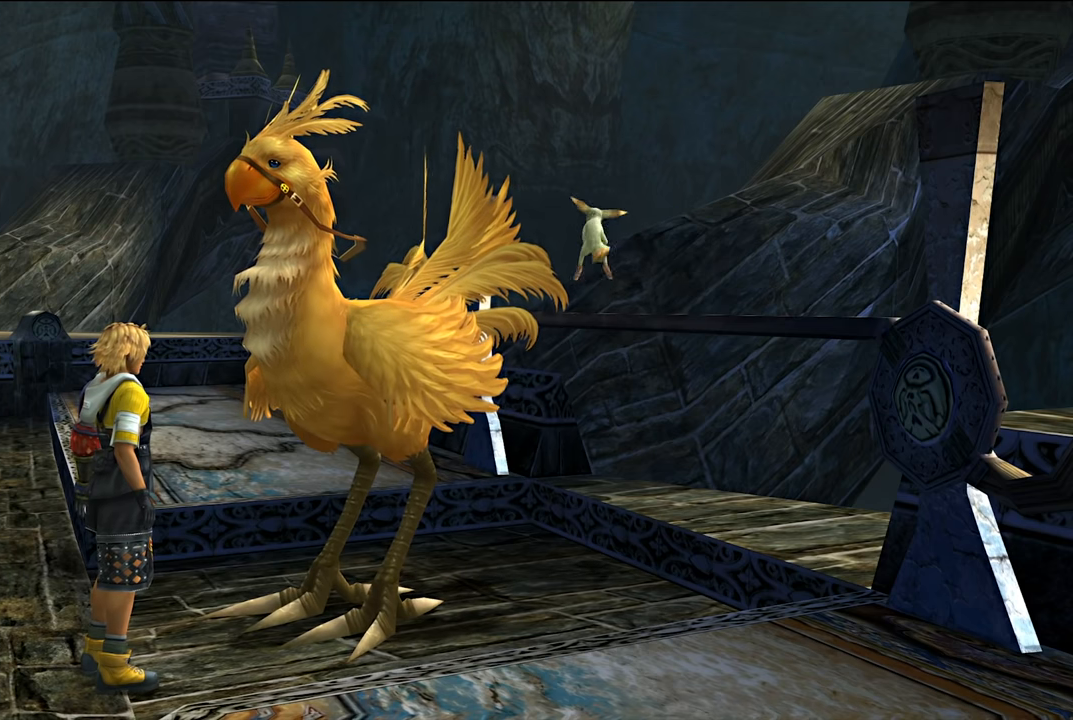
{"buttons": [], "left_stick": "center", "right_stick": "center", "events": []}
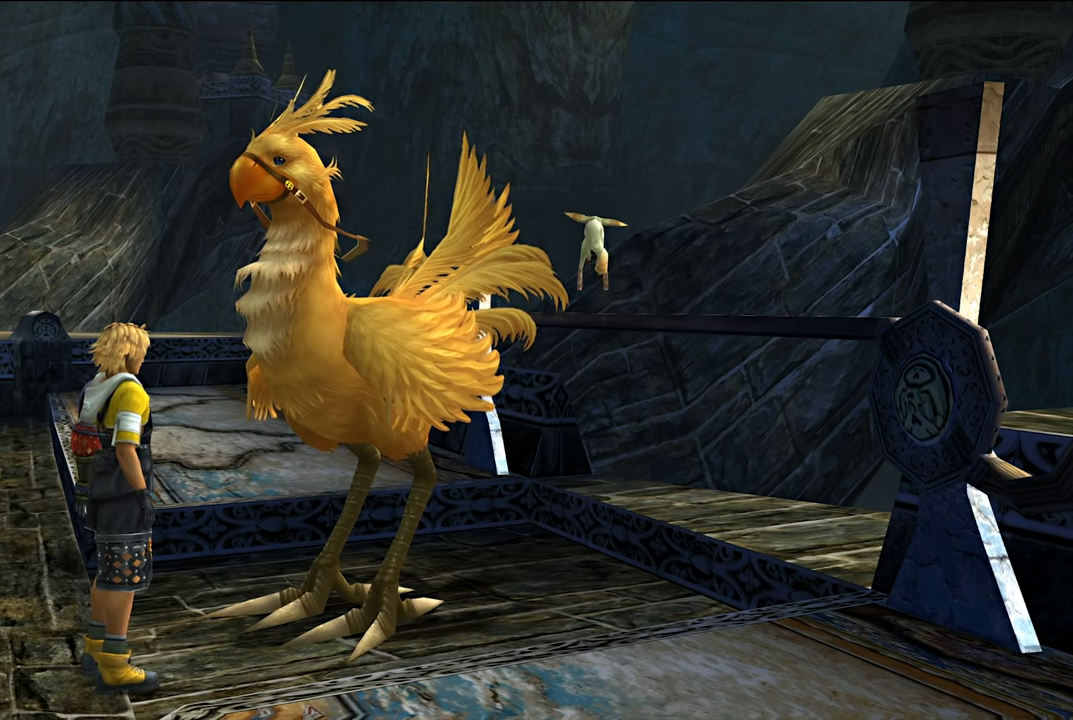
{"buttons": [], "left_stick": "center", "right_stick": "center", "events": []}
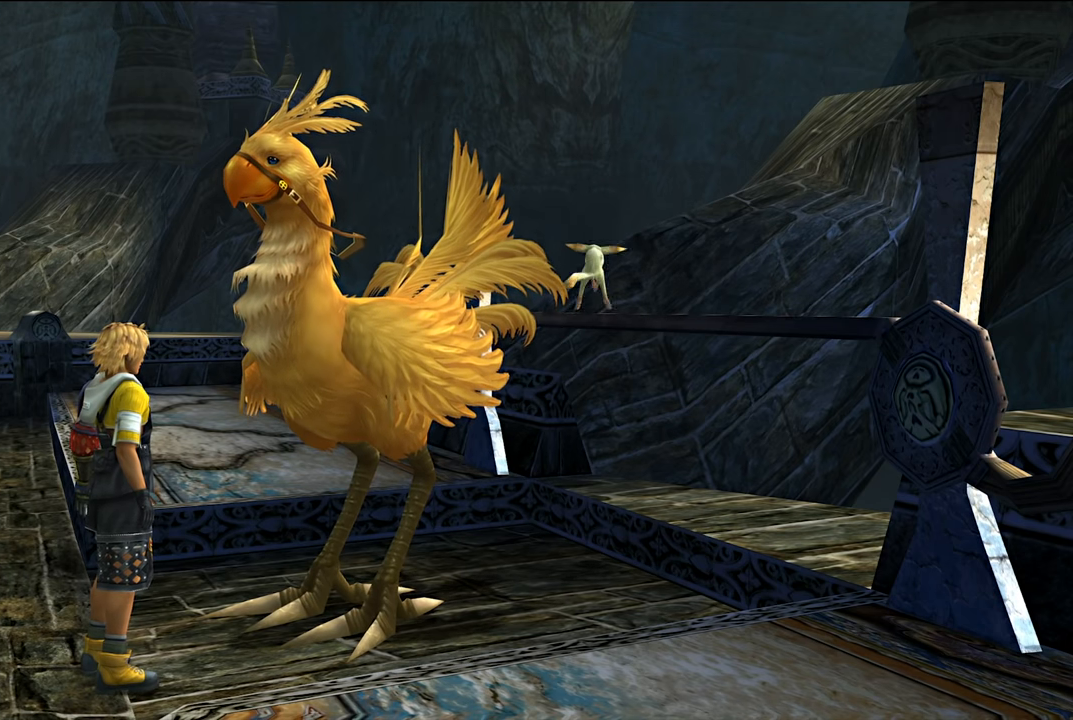
{"buttons": [], "left_stick": "up-right", "right_stick": "center", "events": [[284, "left_stick", "up-right"]]}
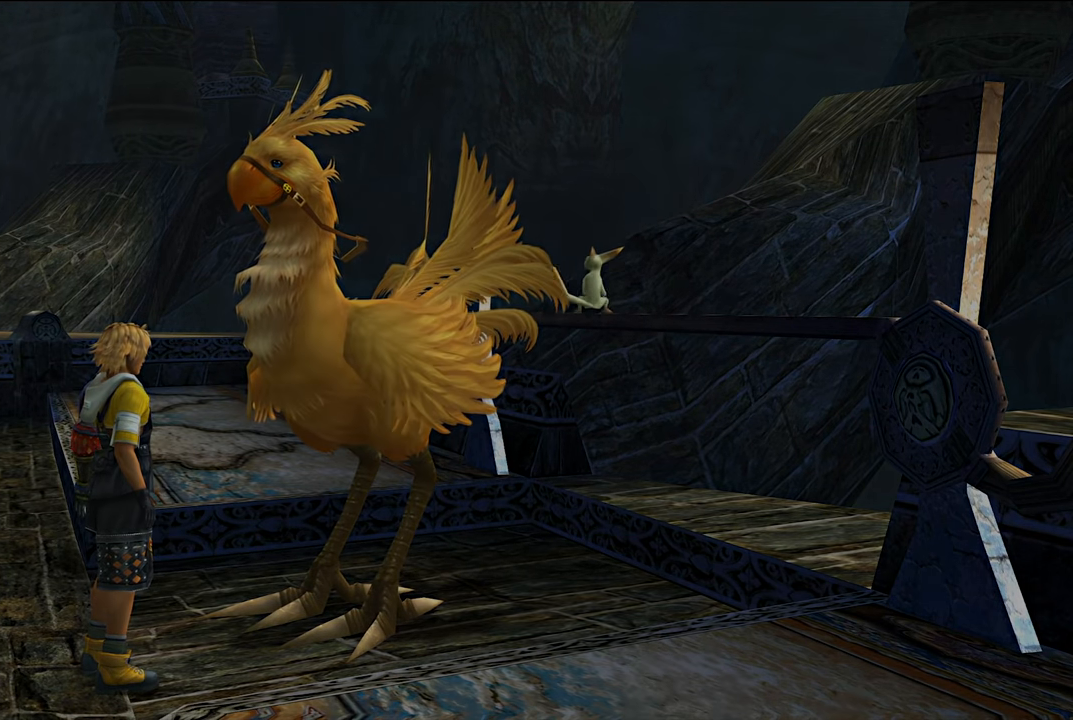
{"buttons": [], "left_stick": "up-right", "right_stick": "center", "events": []}